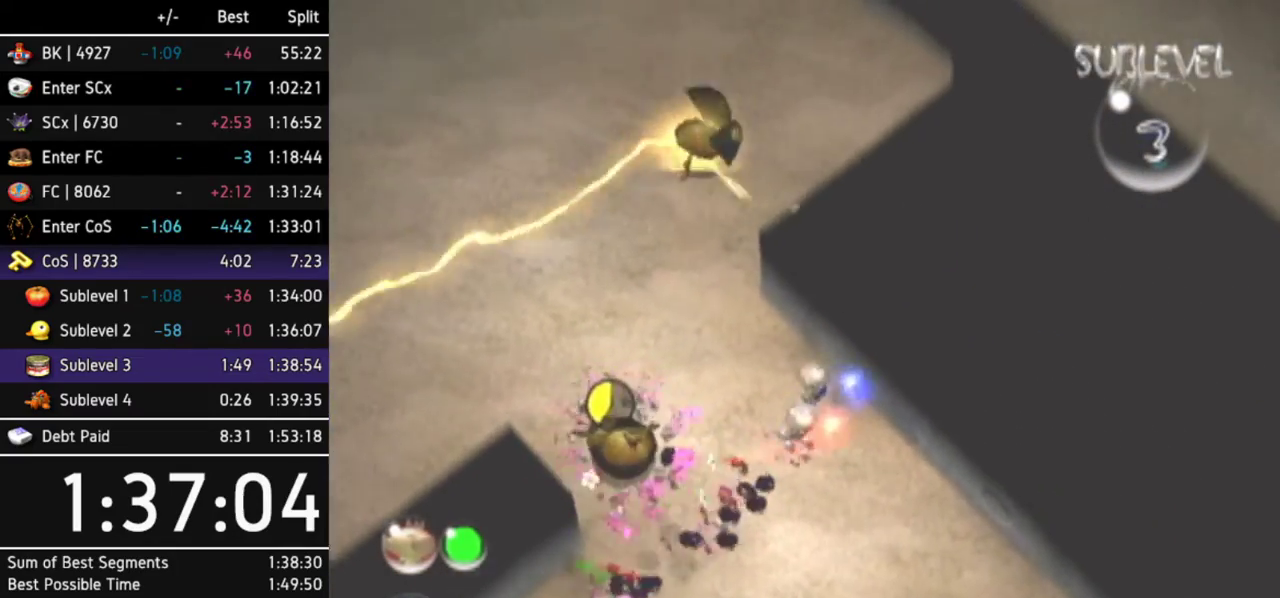
Gameplay with a controller (Nintendo layout); each line is a JSON object with the inputs held at the frame after it. Not read: L3 R3 START Y other_buttons.
{"buttons": [], "left_stick": "center", "right_stick": "center"}
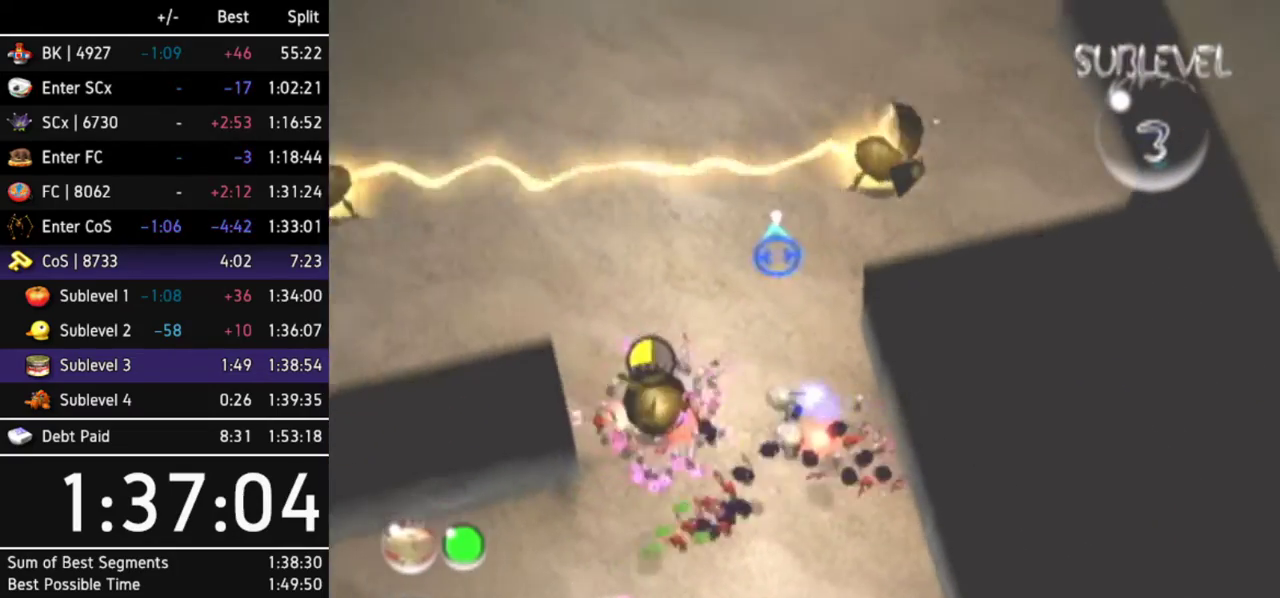
{"buttons": ["B"], "left_stick": "down", "right_stick": "center"}
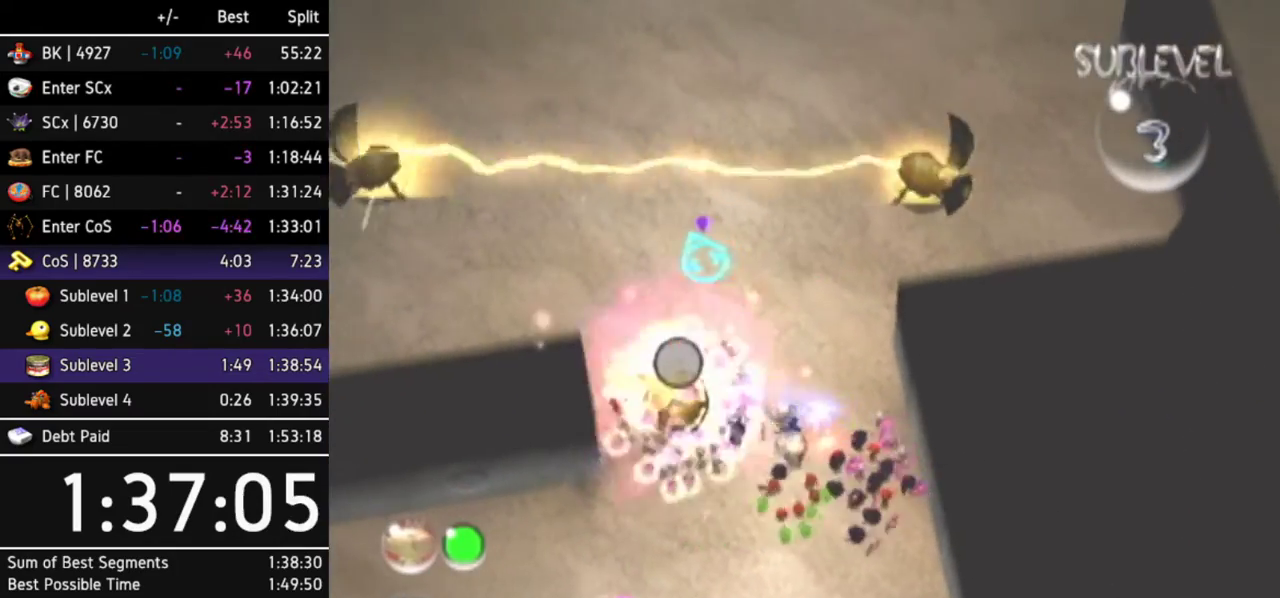
{"buttons": [], "left_stick": "up-left", "right_stick": "center"}
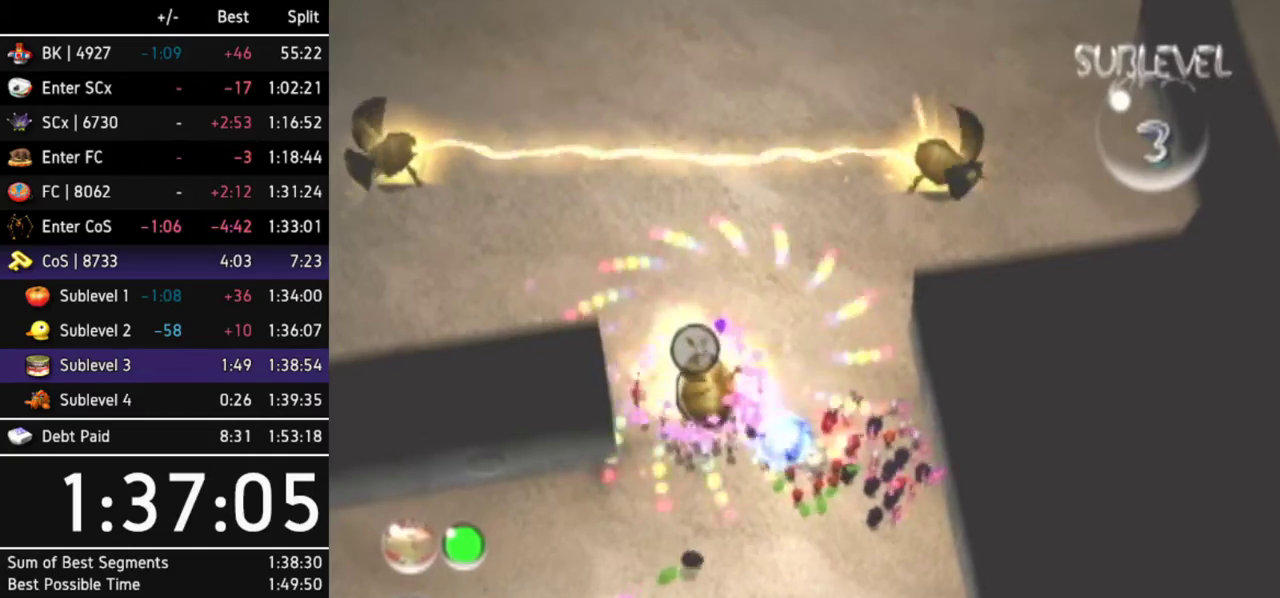
{"buttons": ["A"], "left_stick": "center", "right_stick": "center"}
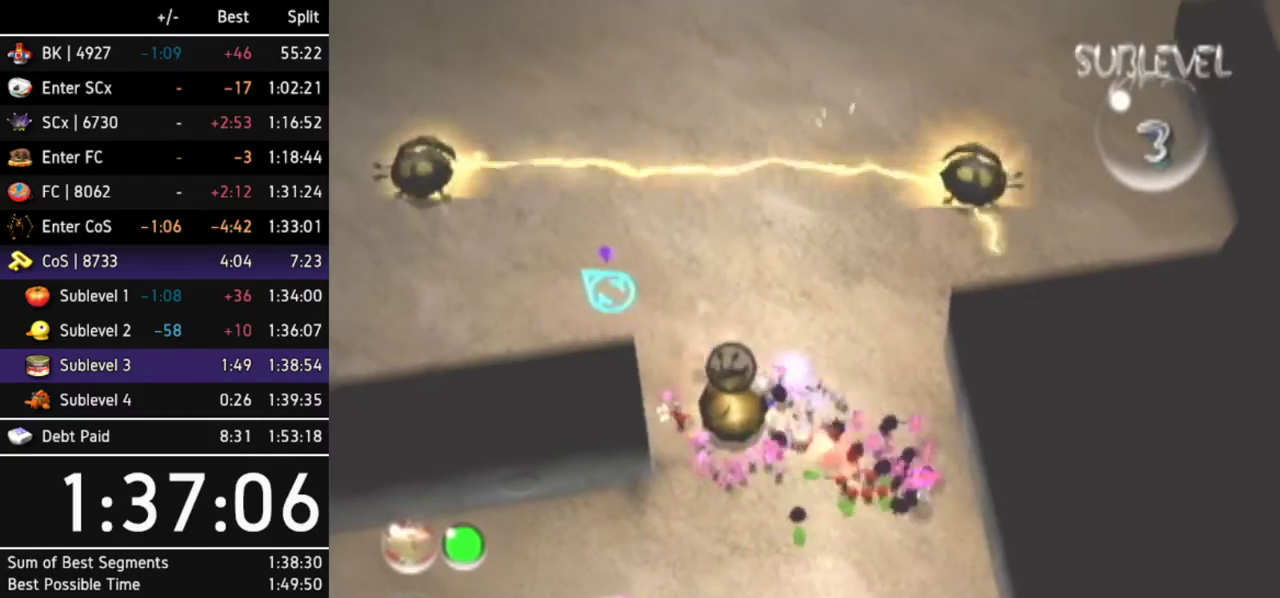
{"buttons": ["A"], "left_stick": "up-left", "right_stick": "center"}
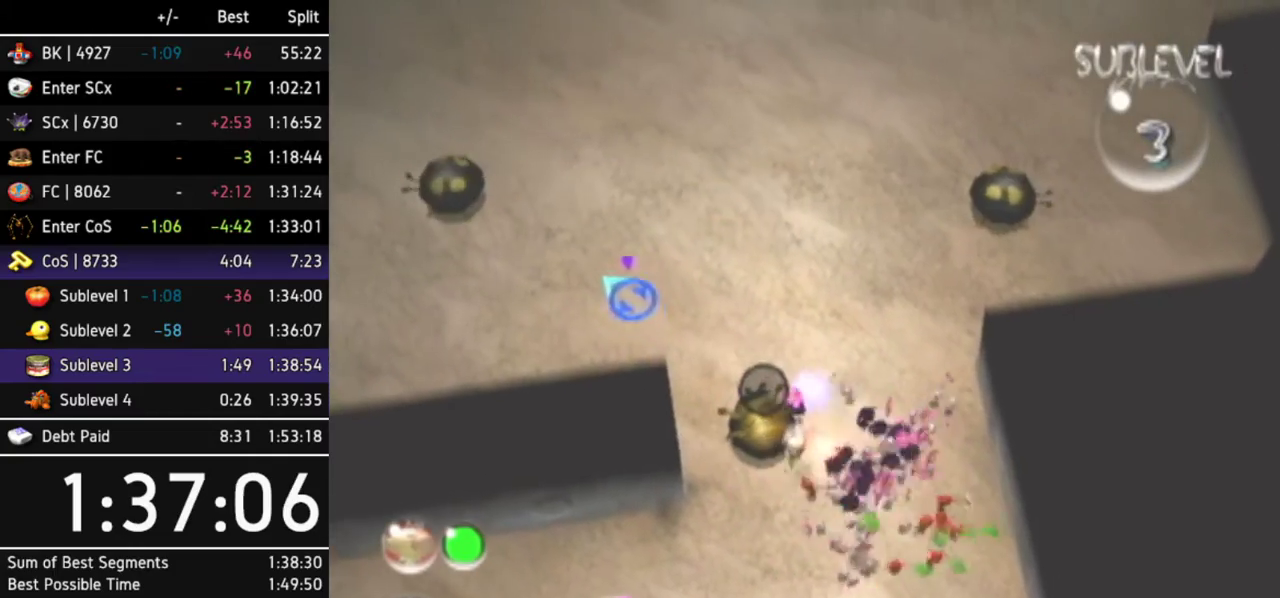
{"buttons": [], "left_stick": "center", "right_stick": "center"}
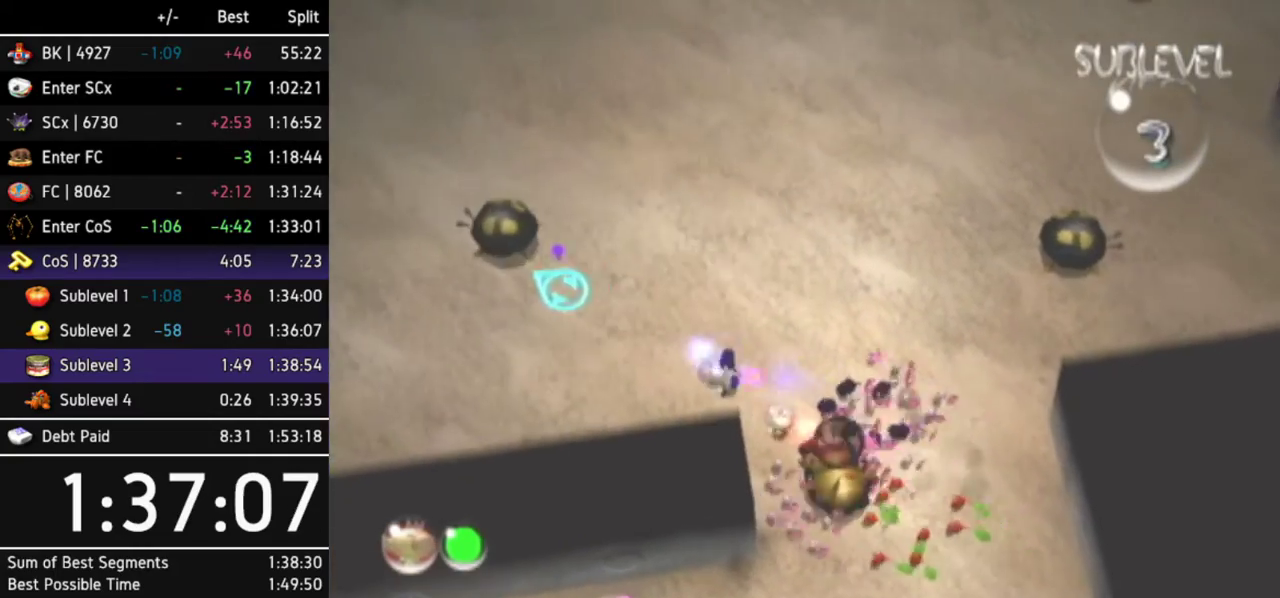
{"buttons": [], "left_stick": "up-left", "right_stick": "center"}
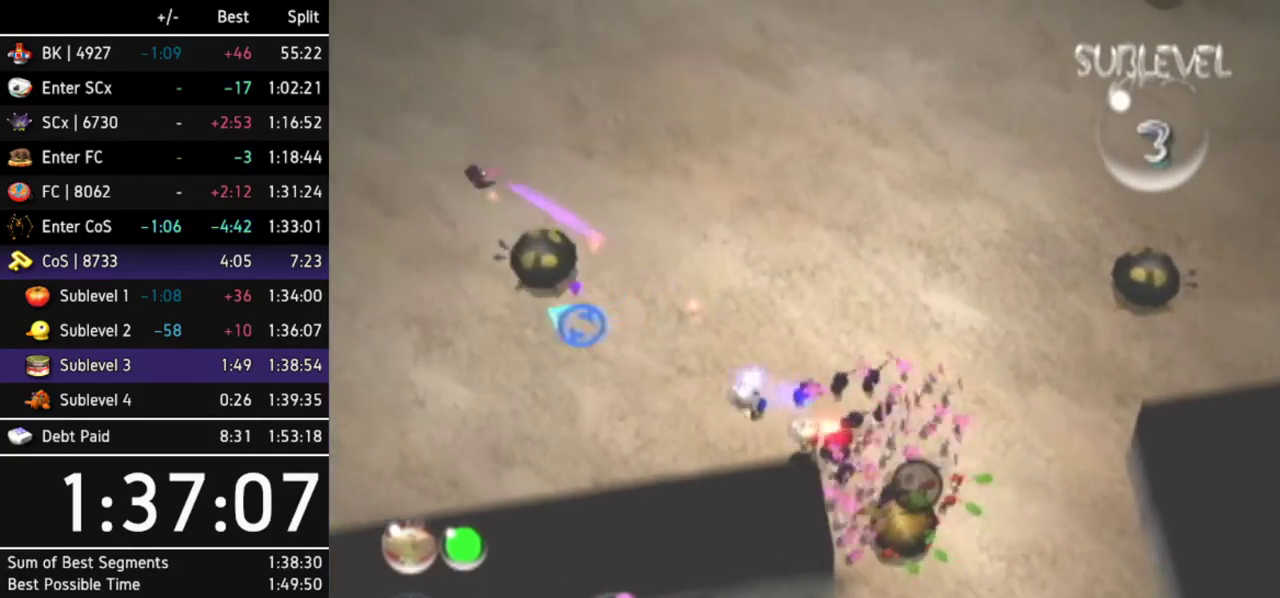
{"buttons": [], "left_stick": "up-left", "right_stick": "center"}
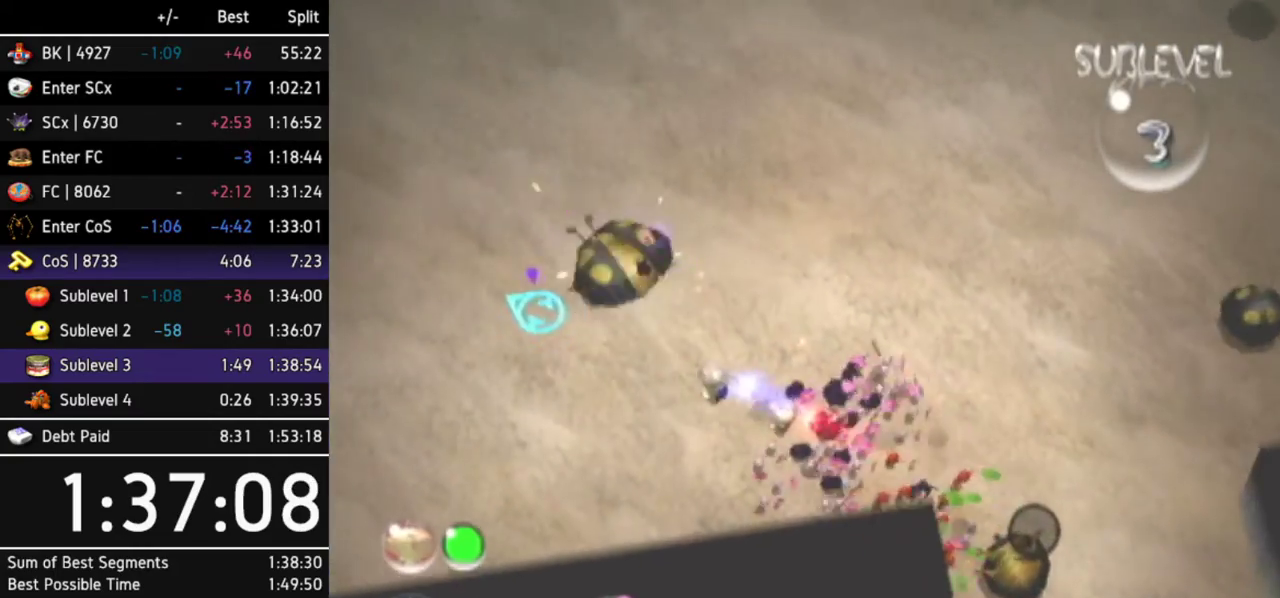
{"buttons": [], "left_stick": "center", "right_stick": "up"}